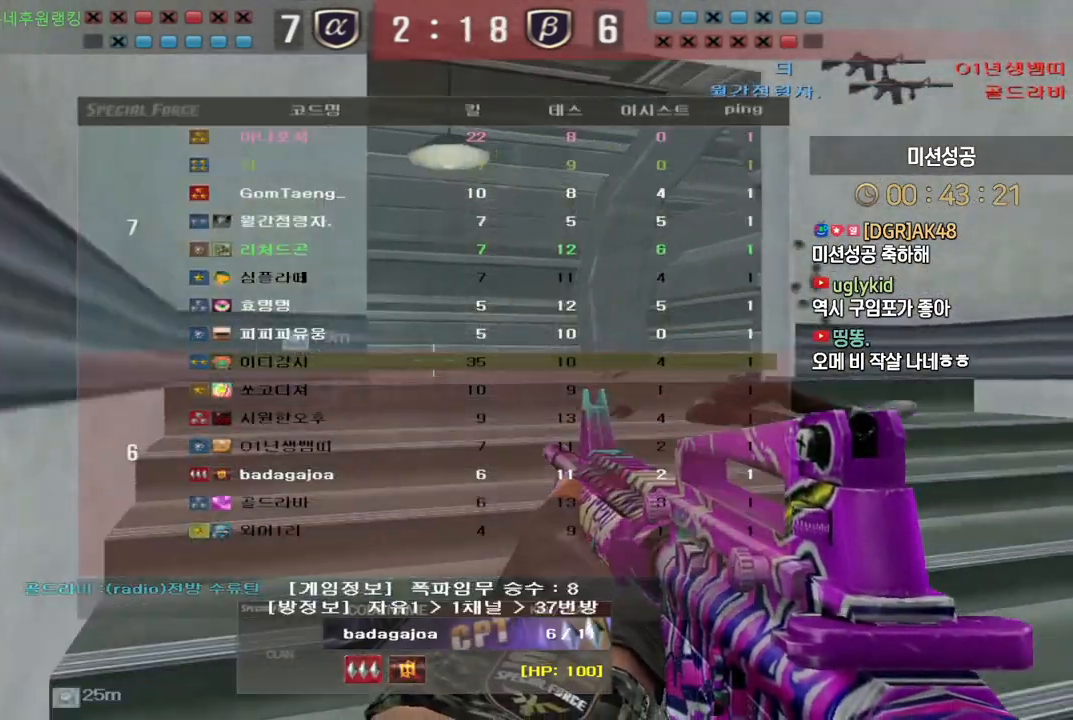
Gameplay with keyboard; each line is a JSON object with the keys held at the frame after it. "events" lists presses ("down") and releases ("up") of "a", "ctrl", "d", "e", "f", "q", "r", "s", "shift", "space", "tab" and "w" between this image and that frame as [ms after this image, input, new state], when the widget could be followed in between. No other keys are recorded. Mouse input is not recorded.
{"keys": ["tab"], "events": []}
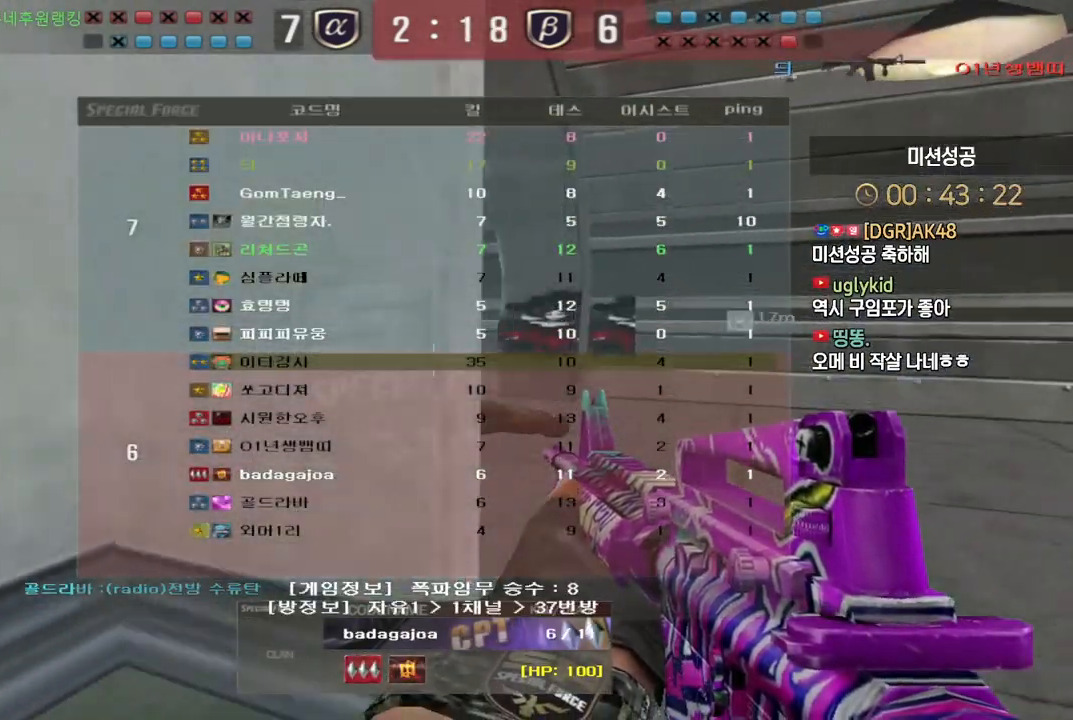
{"keys": ["tab"], "events": []}
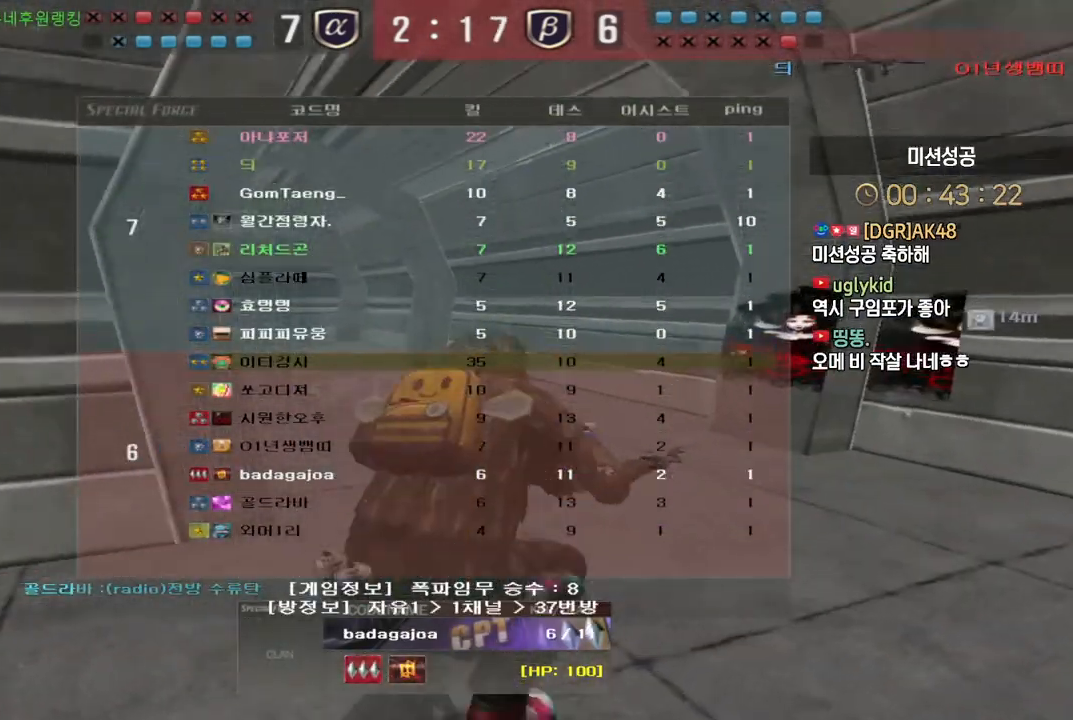
{"keys": [], "events": [[33, "tab", "up"], [133, "tab", "down"], [333, "tab", "up"]]}
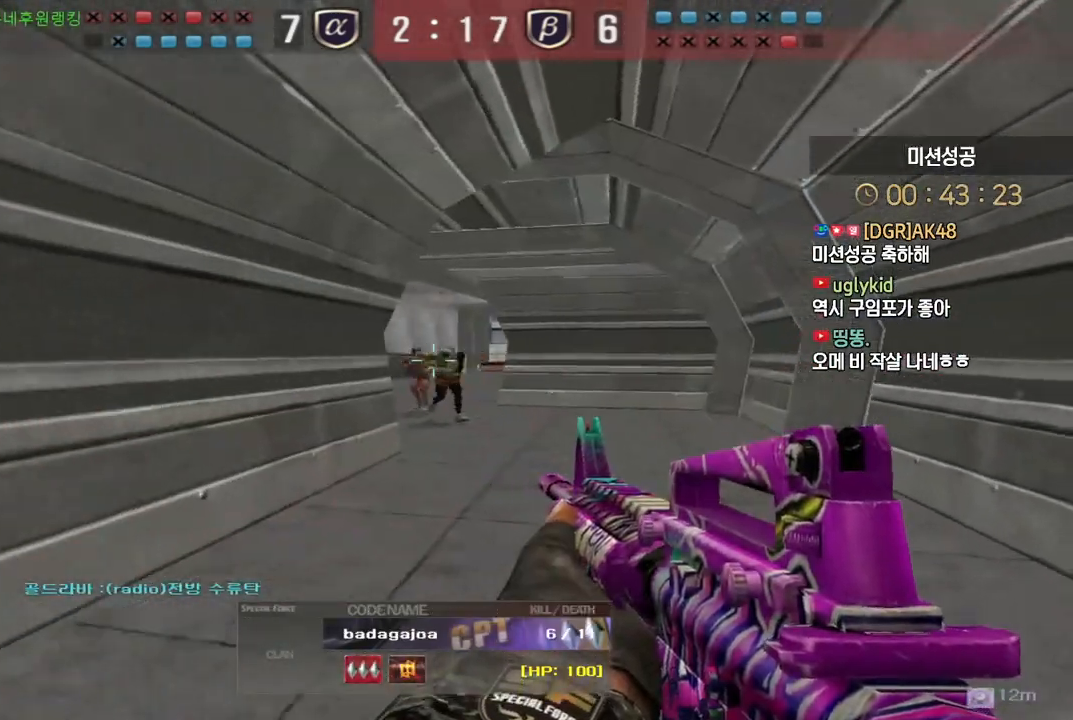
{"keys": [], "events": []}
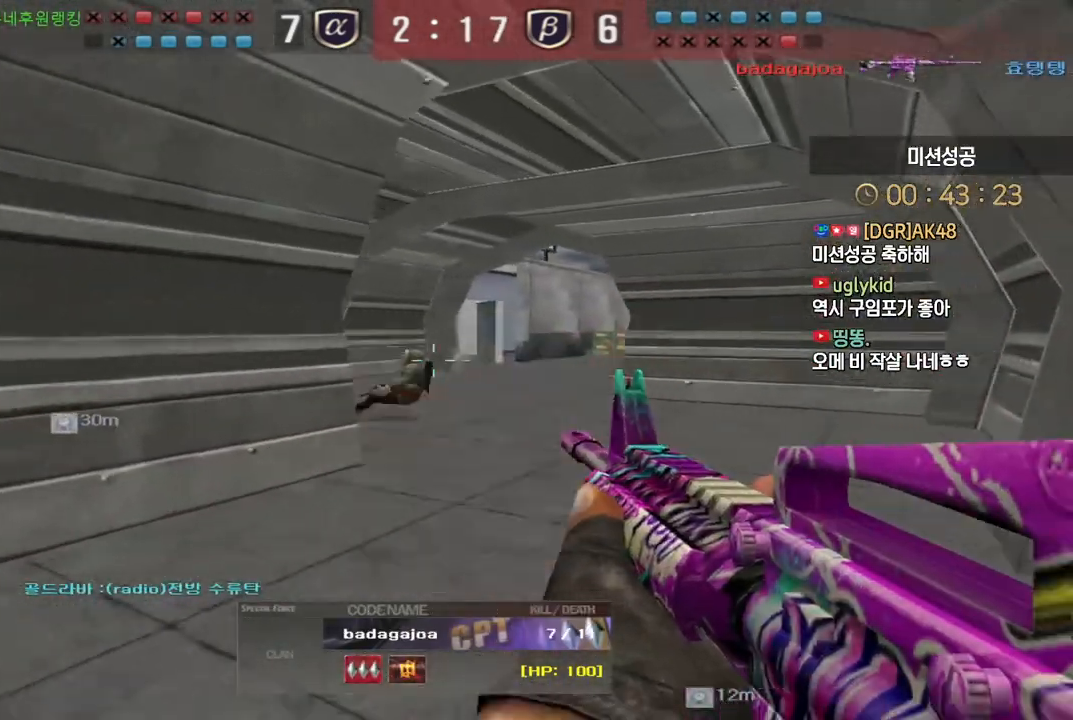
{"keys": [], "events": []}
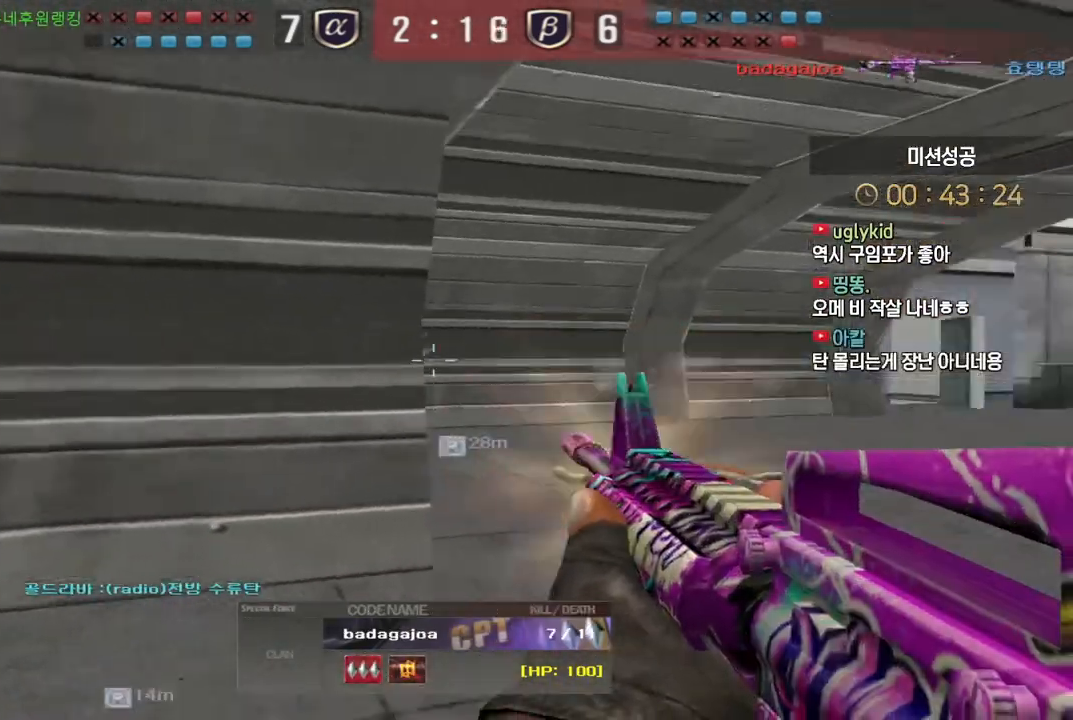
{"keys": [], "events": []}
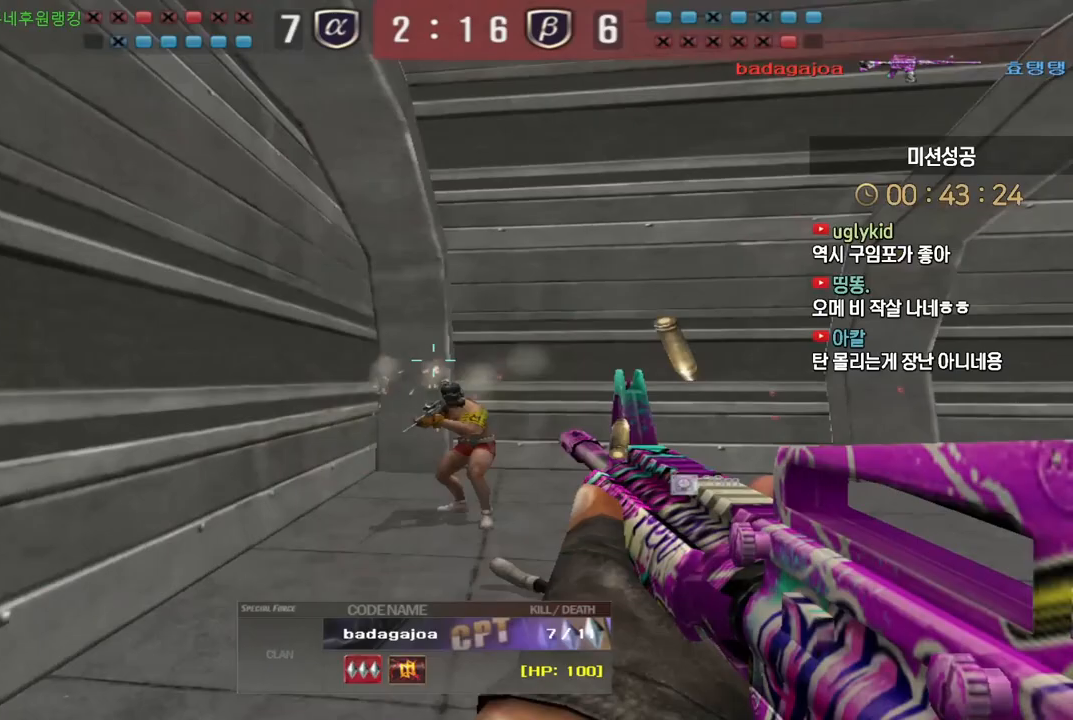
{"keys": [], "events": []}
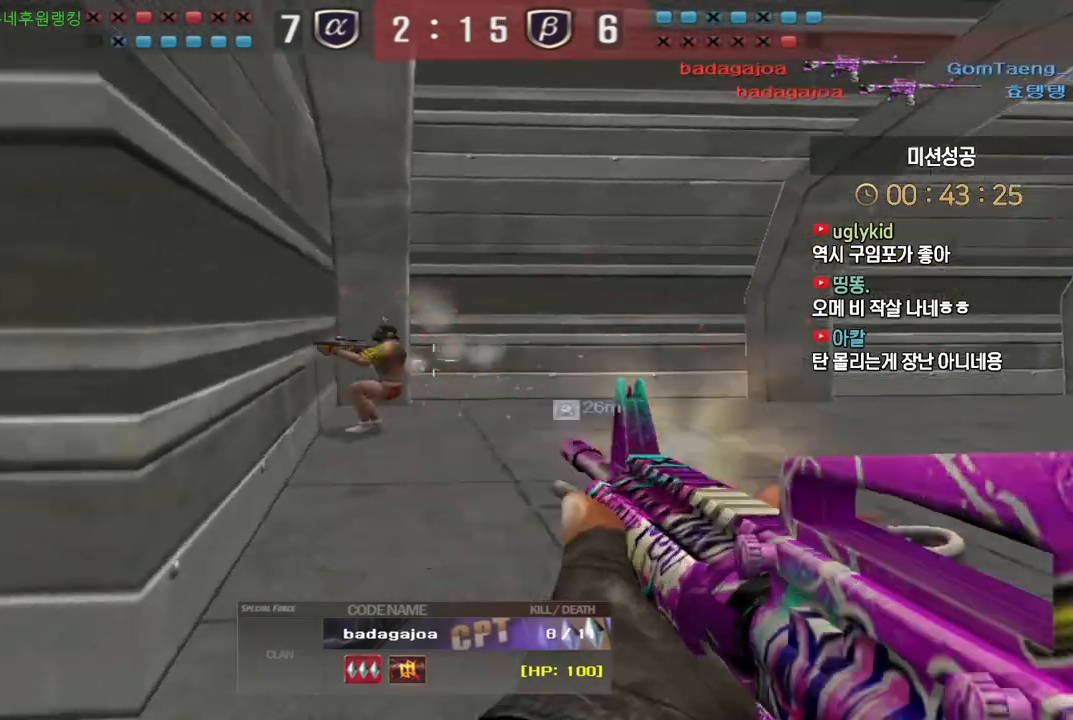
{"keys": ["tab"], "events": [[383, "tab", "down"]]}
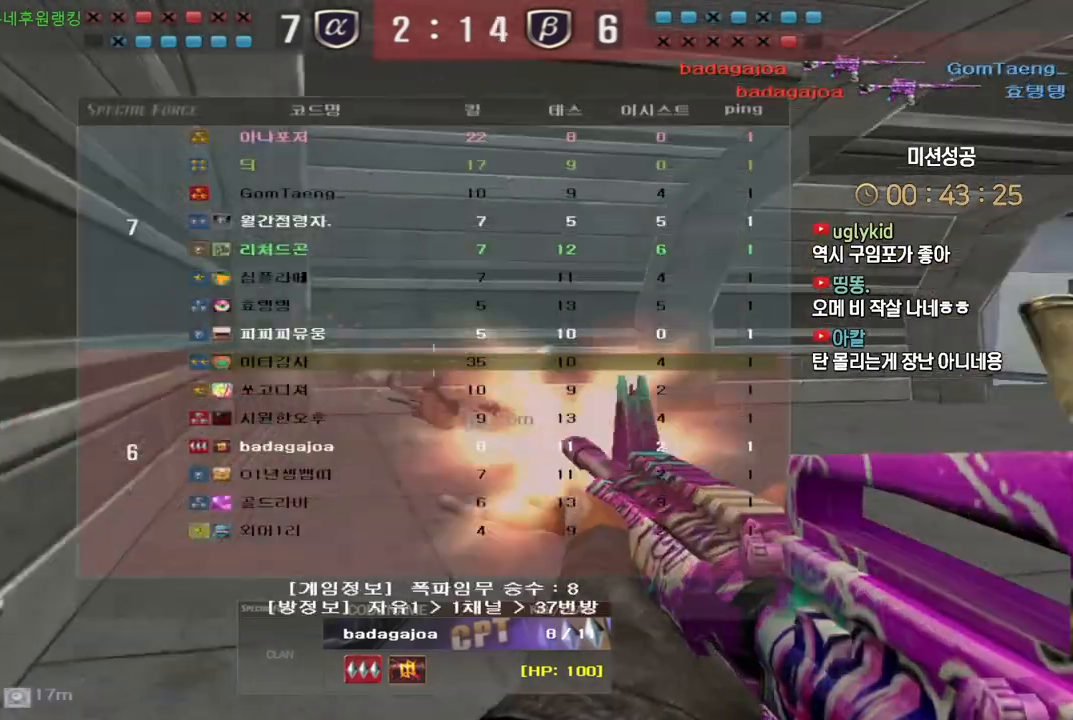
{"keys": ["tab"], "events": []}
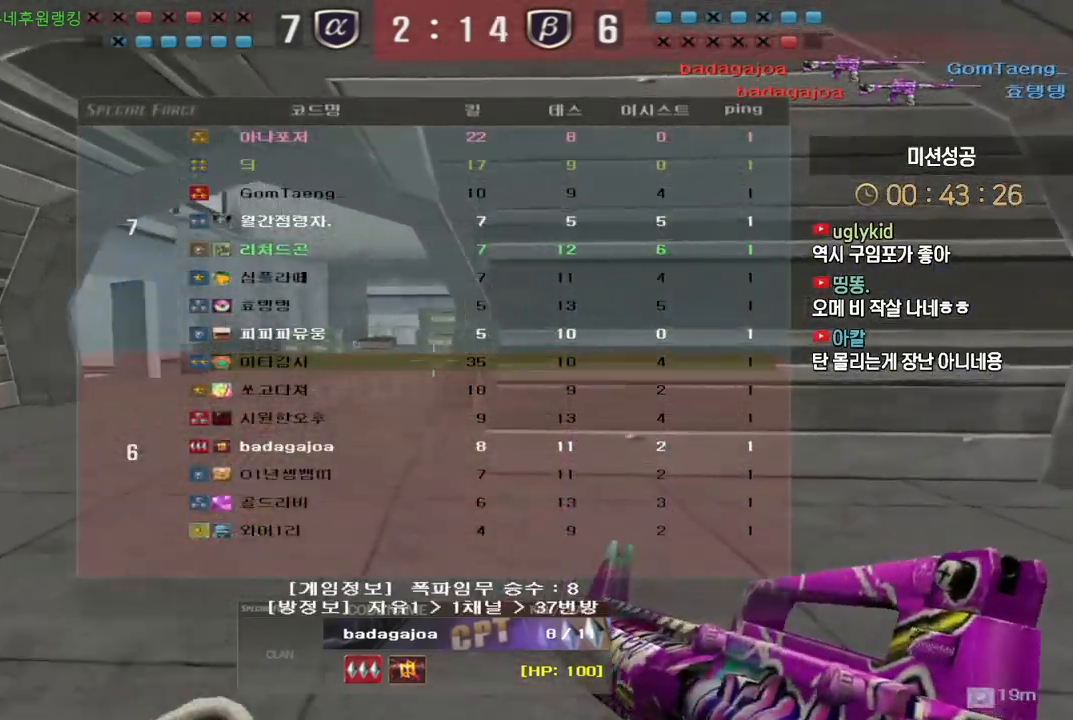
{"keys": ["tab"], "events": []}
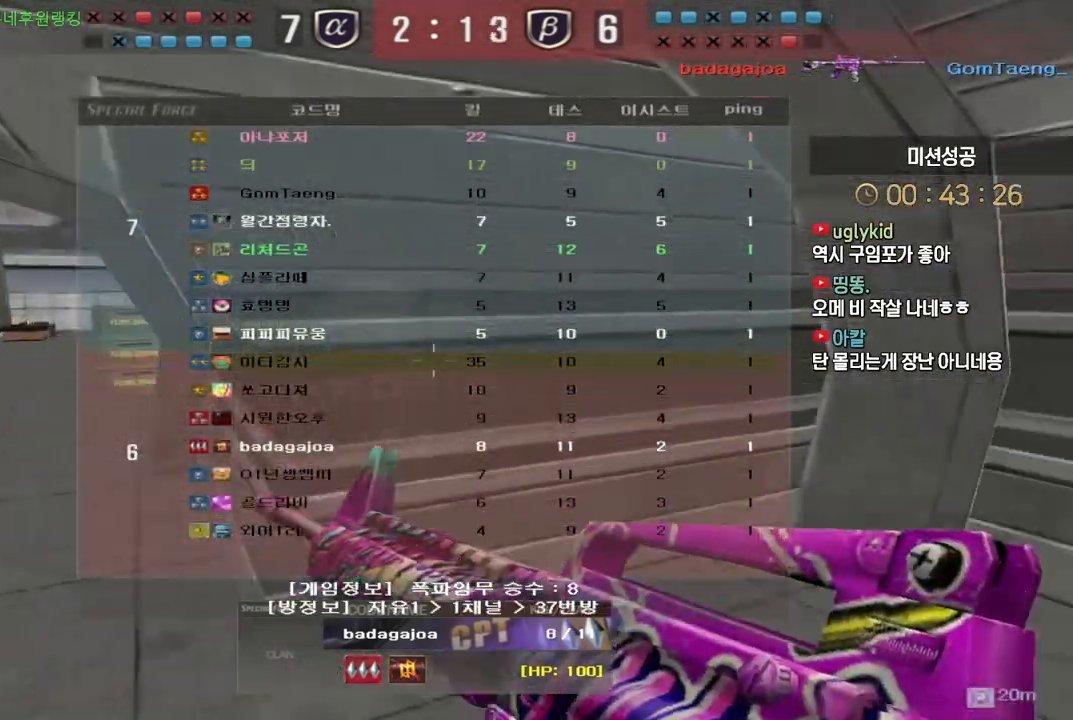
{"keys": ["tab"], "events": []}
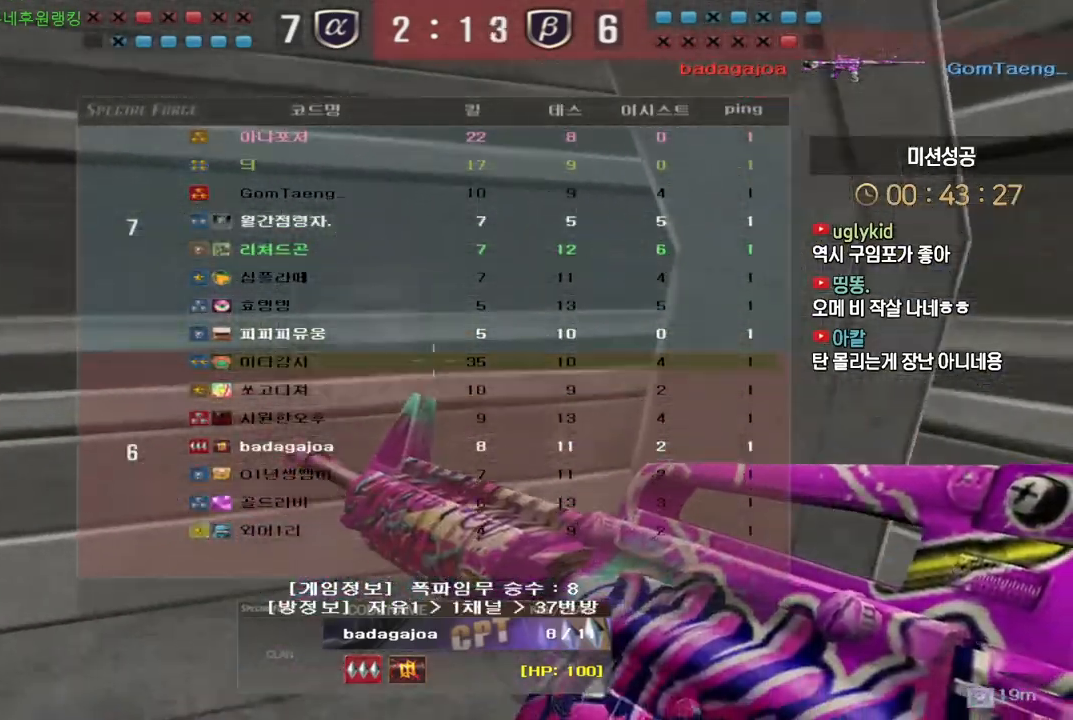
{"keys": [], "events": [[200, "tab", "up"]]}
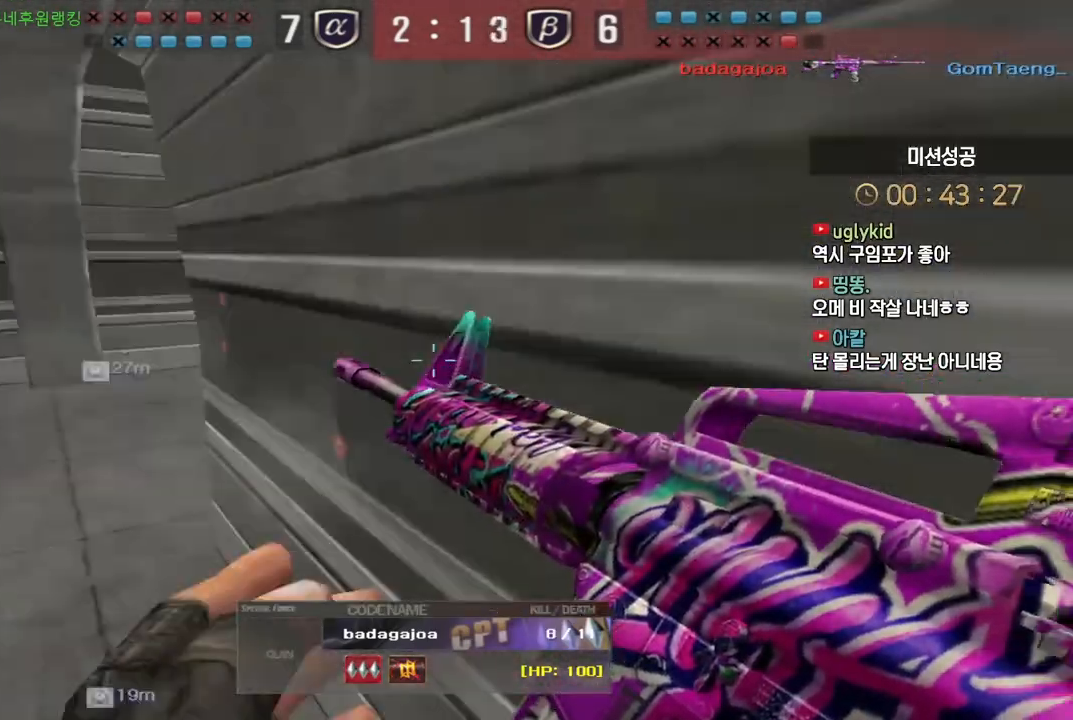
{"keys": [], "events": []}
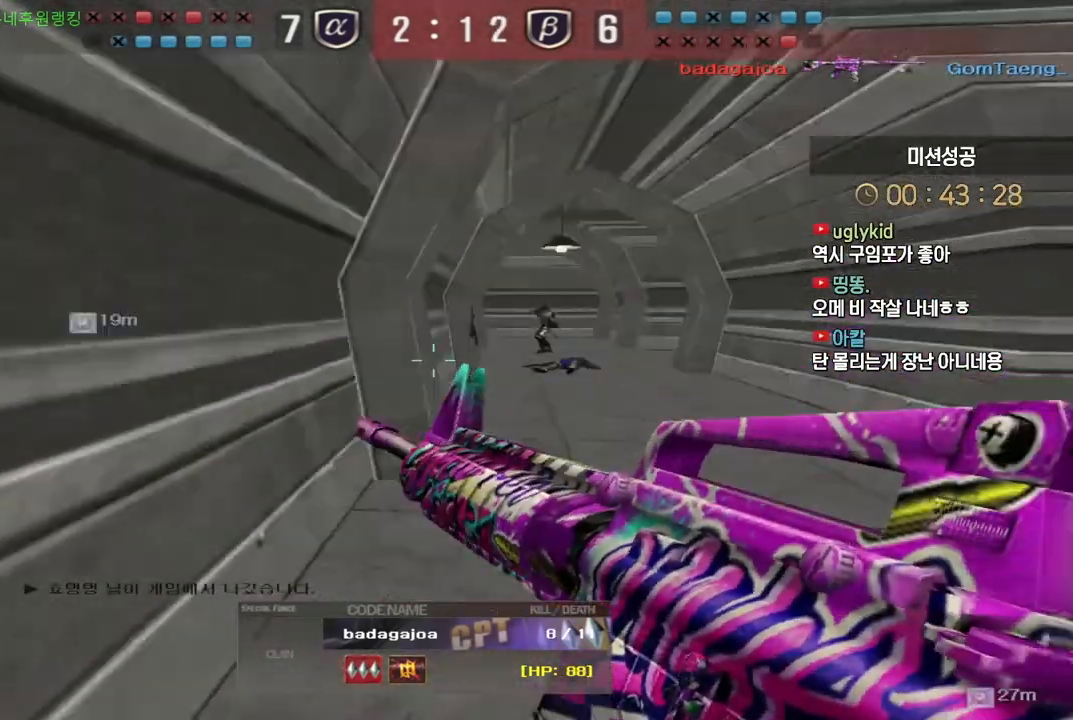
{"keys": [], "events": []}
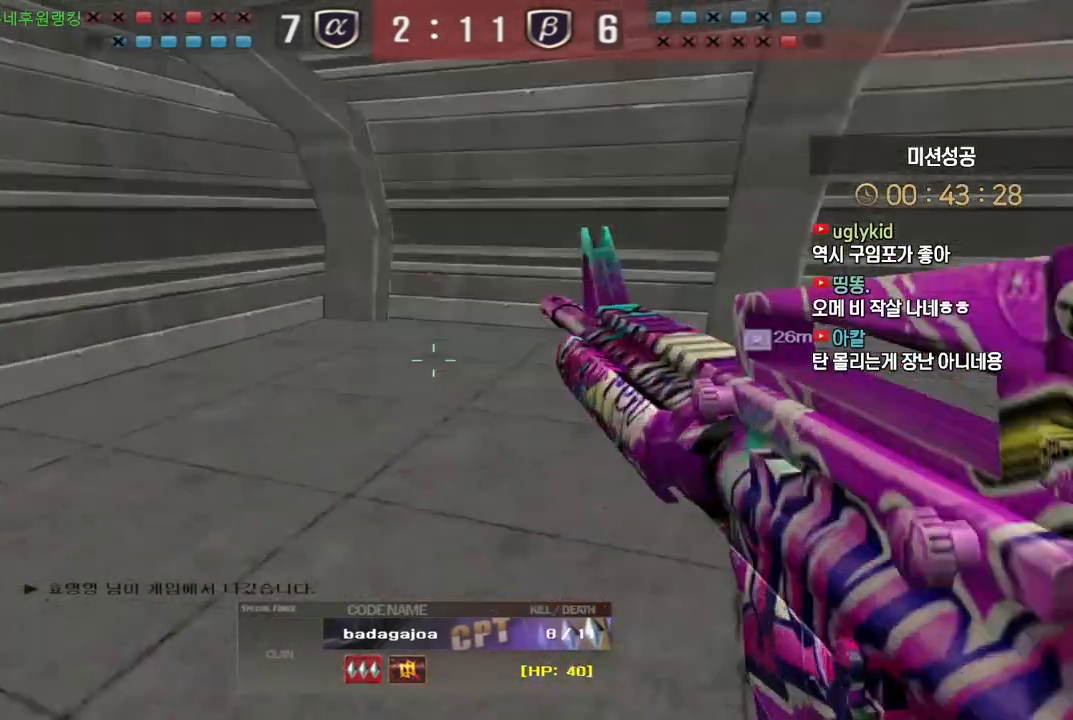
{"keys": ["tab"], "events": [[267, "tab", "down"]]}
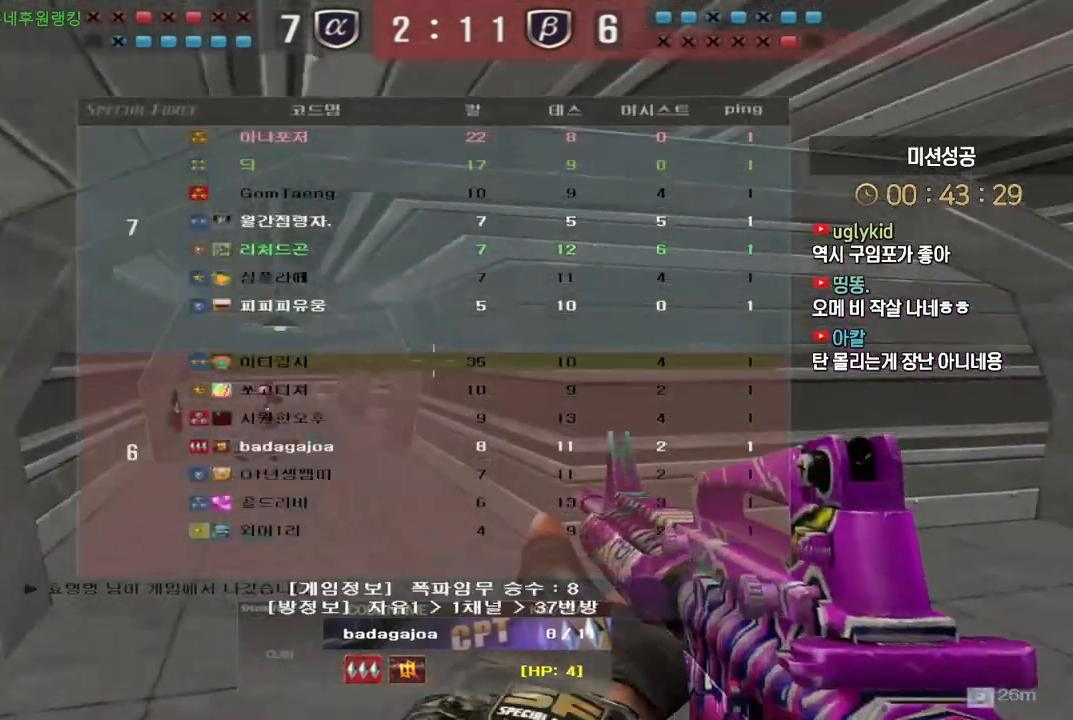
{"keys": ["tab"], "events": []}
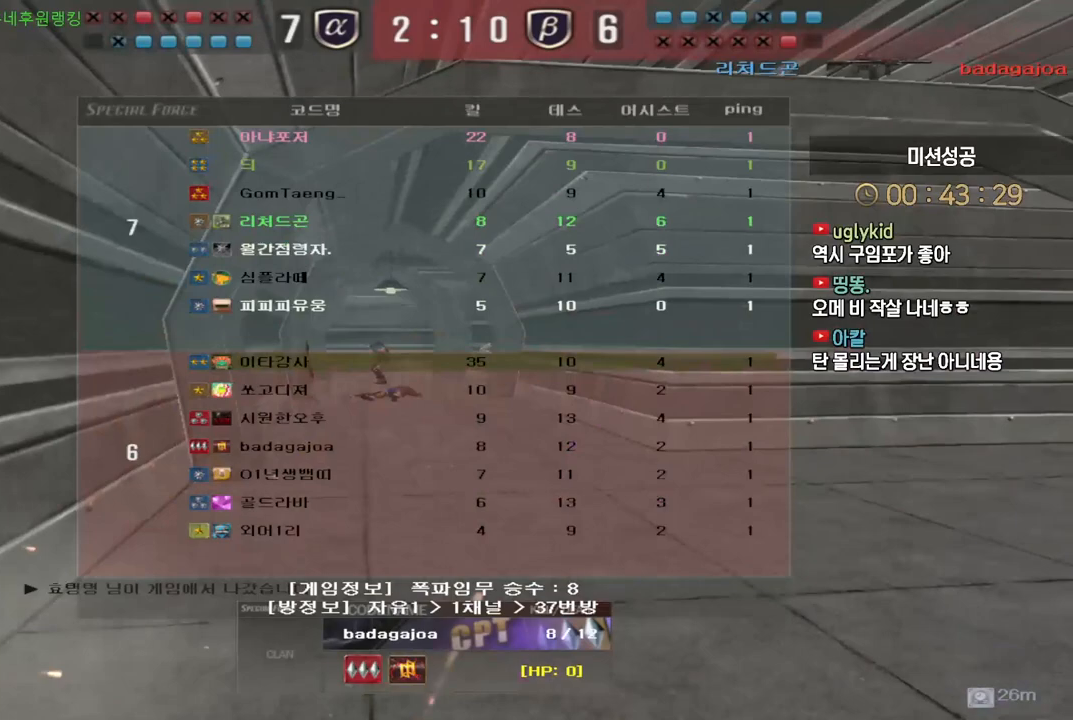
{"keys": ["tab"], "events": []}
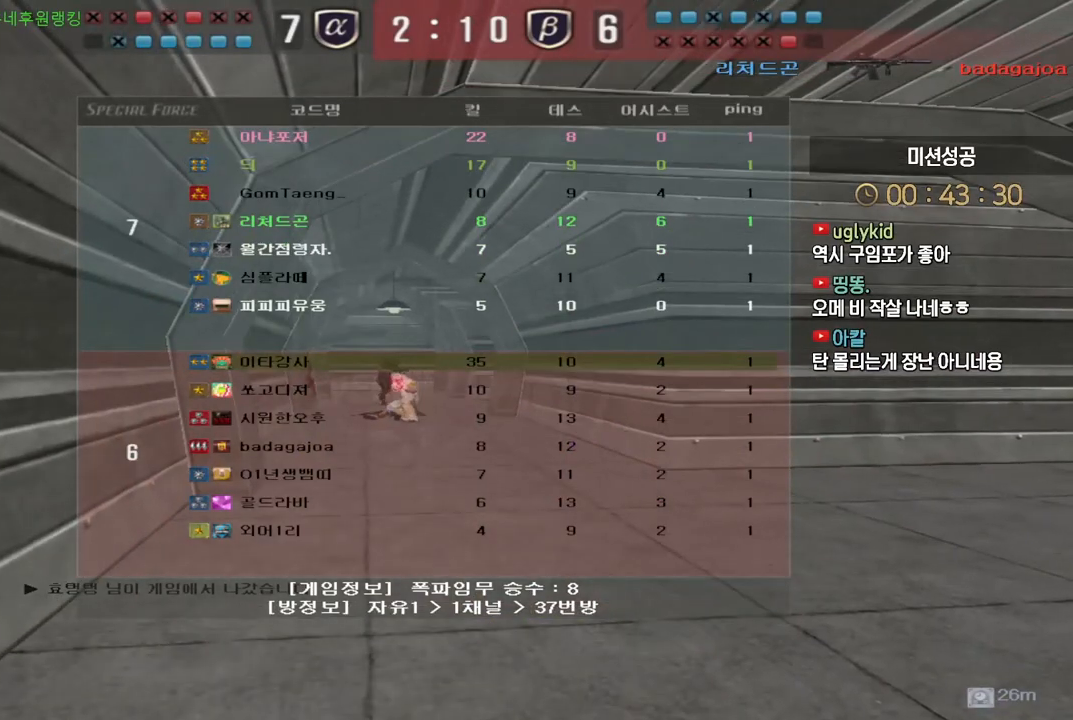
{"keys": ["tab"], "events": []}
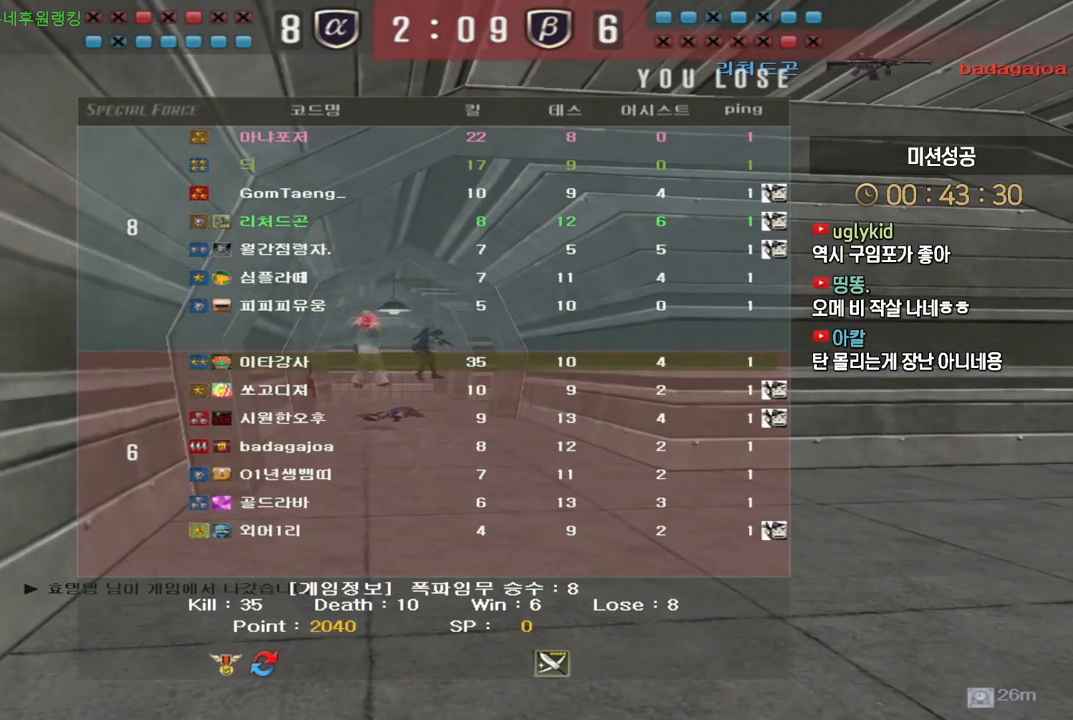
{"keys": ["tab"], "events": []}
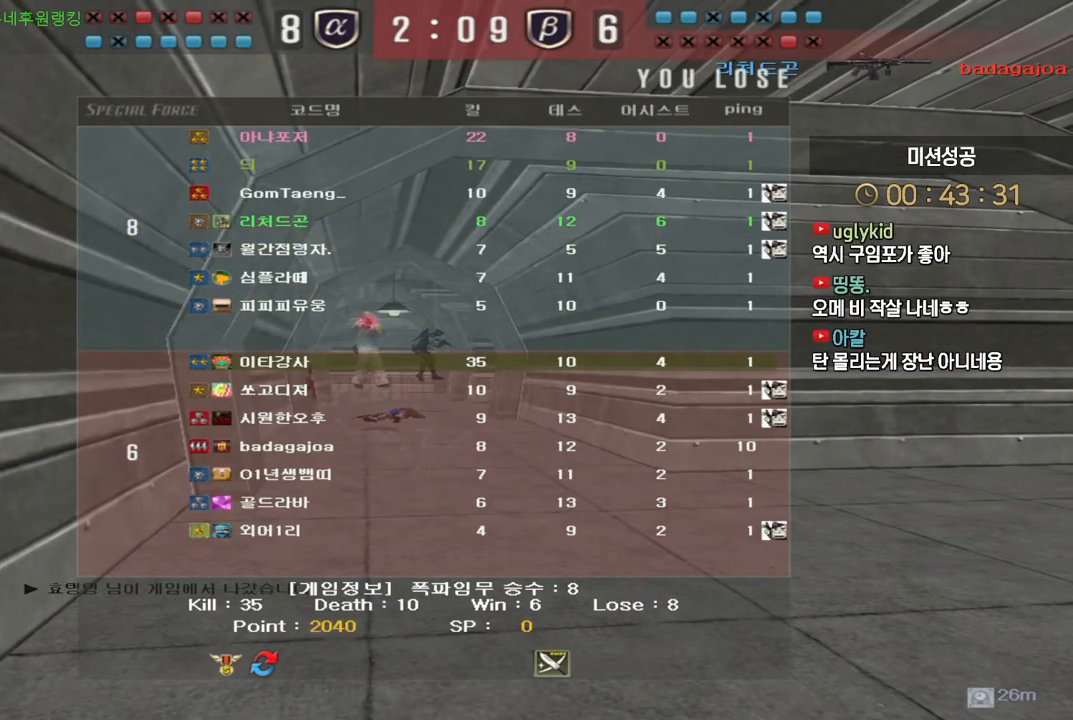
{"keys": ["tab"], "events": []}
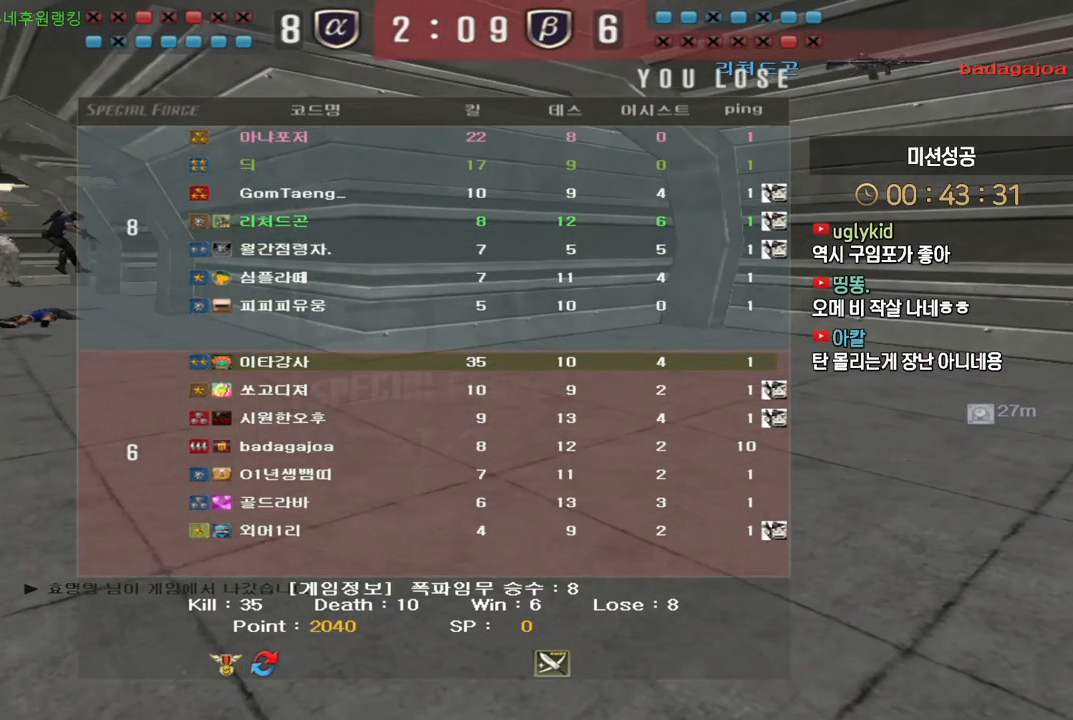
{"keys": [], "events": [[50, "tab", "up"]]}